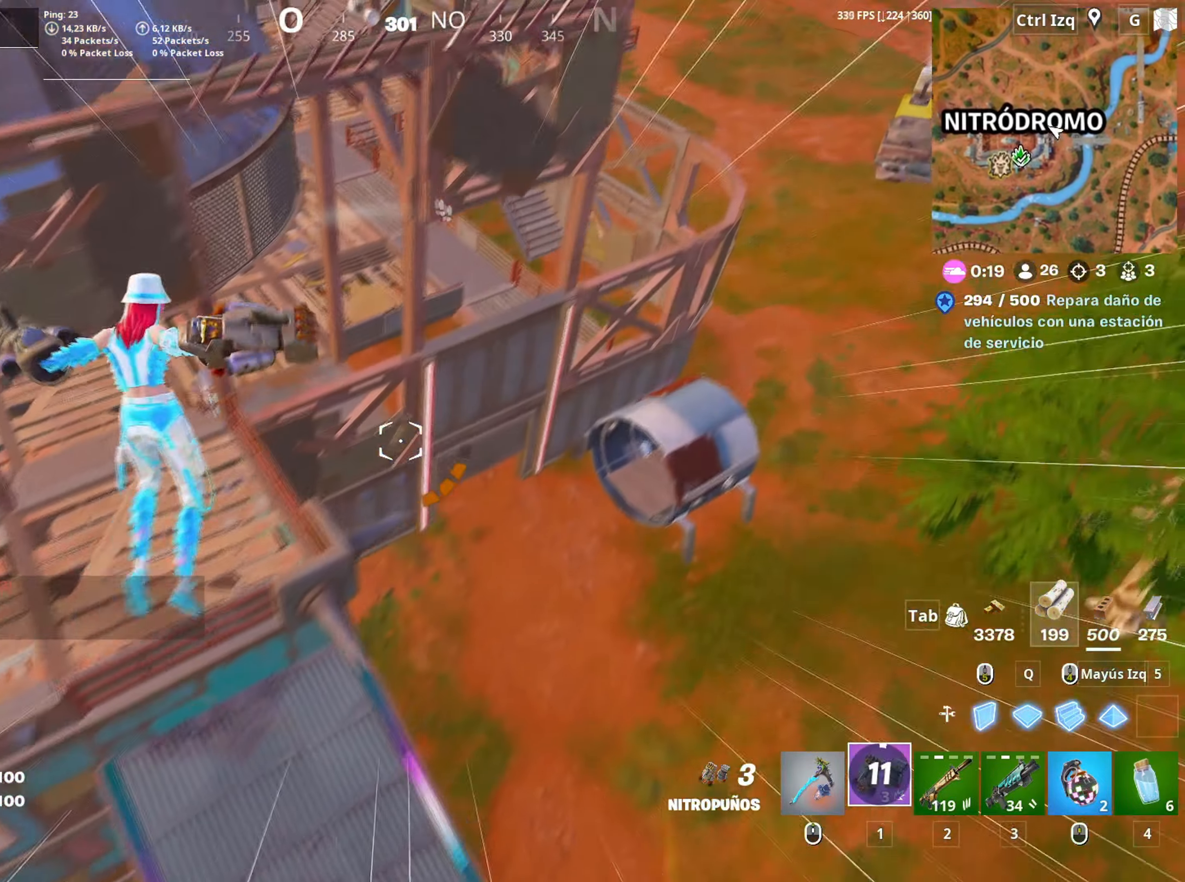
Gameplay with keyboard and mouse; each line is a JSON object with the keys and mouse buttons held at the frame after it. "events" lists presses ("down") and releases ("up") of "1", "2", "3", "4", "5", "a", "alt", "c", "caps_lock", "ctrl", "d", "e", "f", "g", "q", "r", "s", "shift", "space", "t", "tab", "v", "w", "x", "z", "mouse_left", "mouse_wheel" and "mouse_right" between this image and that frame as [ms after this image, input, new state], when the widget could be followed in between. "mouse_left", "mouse_wheel", "mouse_right" = the "left", "wheel", "right" buttons of the "mouse" list. No other keys are recorded. "wheel" means that the mouse wheel is clicked or scrolled. "mouse_move" is the direction in which the mouse moves at that frame (one of eight, or "still"), when it could be read.
{"keys": ["d", "w"], "mouse": [], "mouse_move": "left", "events": [[17, "a", "down"], [217, "a", "up"], [300, "a", "down"], [350, "a", "up"], [400, "d", "down"]]}
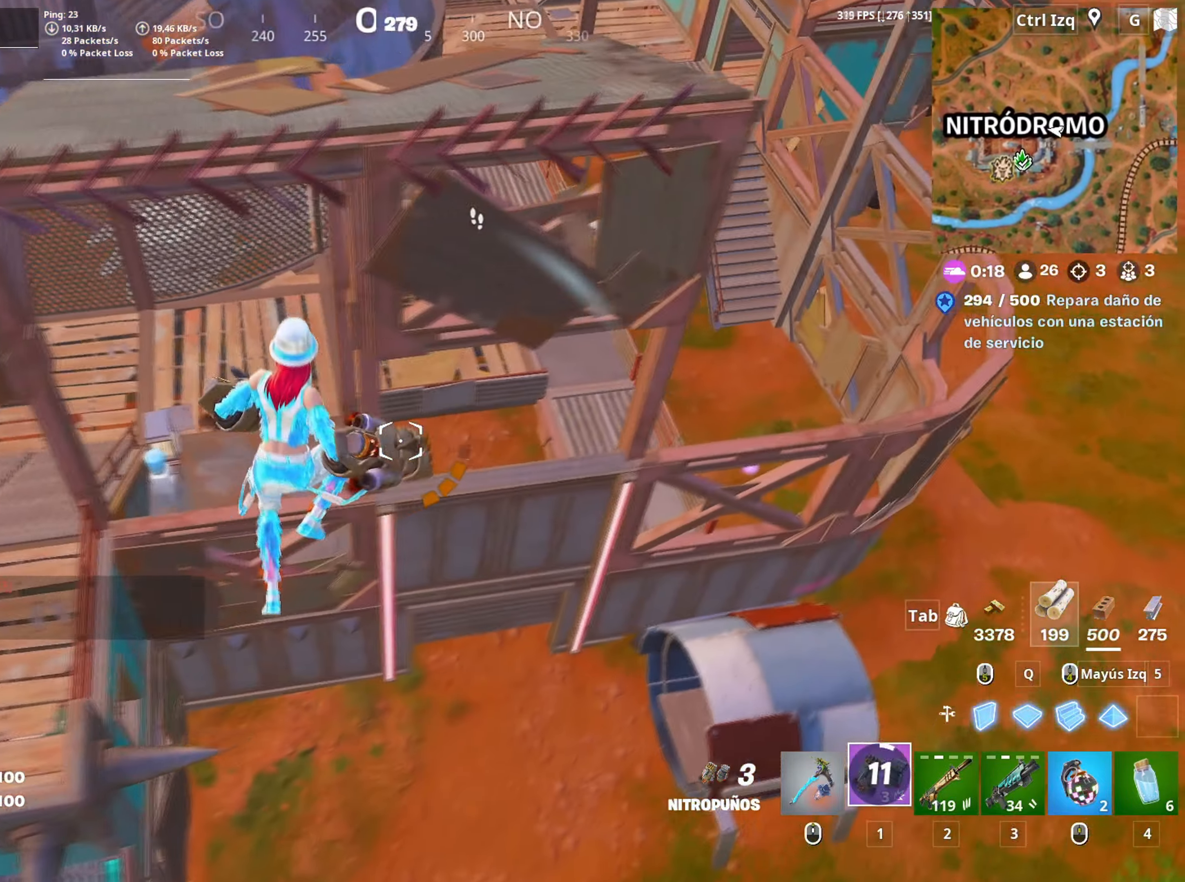
{"keys": ["d", "w"], "mouse": ["left"], "mouse_move": "up", "events": [[133, "d", "up"], [317, "d", "down"], [467, "mouse_left", "down"]]}
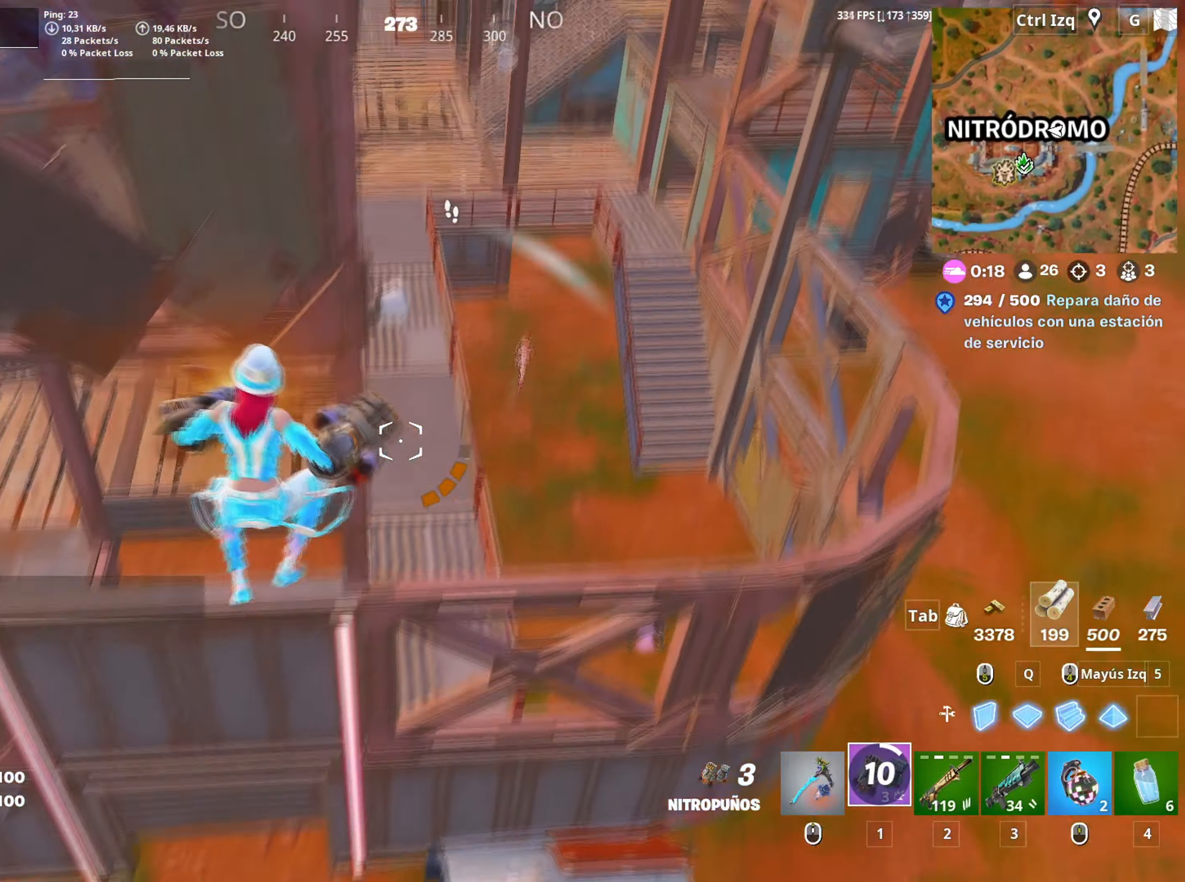
{"keys": ["w"], "mouse": [], "mouse_move": "up-right", "events": [[67, "mouse_left", "up"], [250, "d", "up"]]}
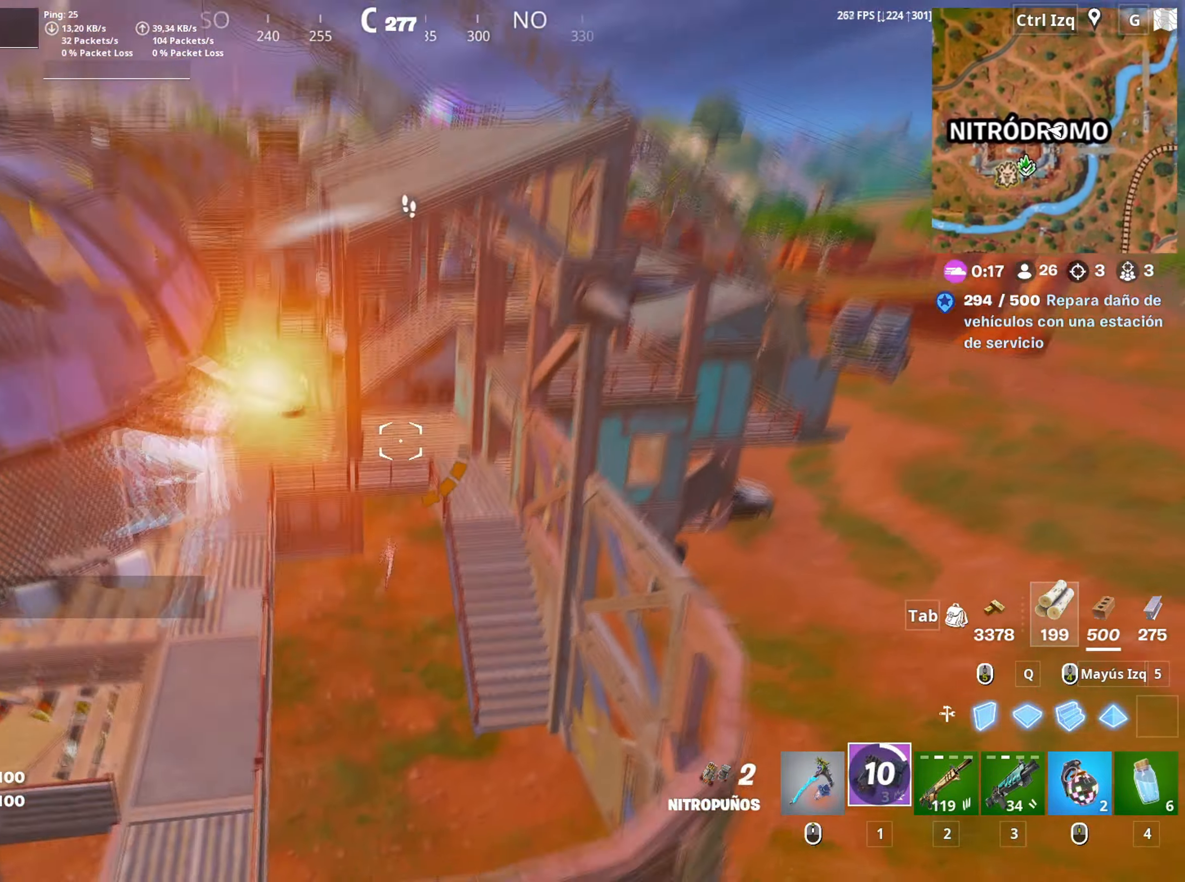
{"keys": ["d", "w"], "mouse": [], "mouse_move": "up", "events": [[350, "d", "down"]]}
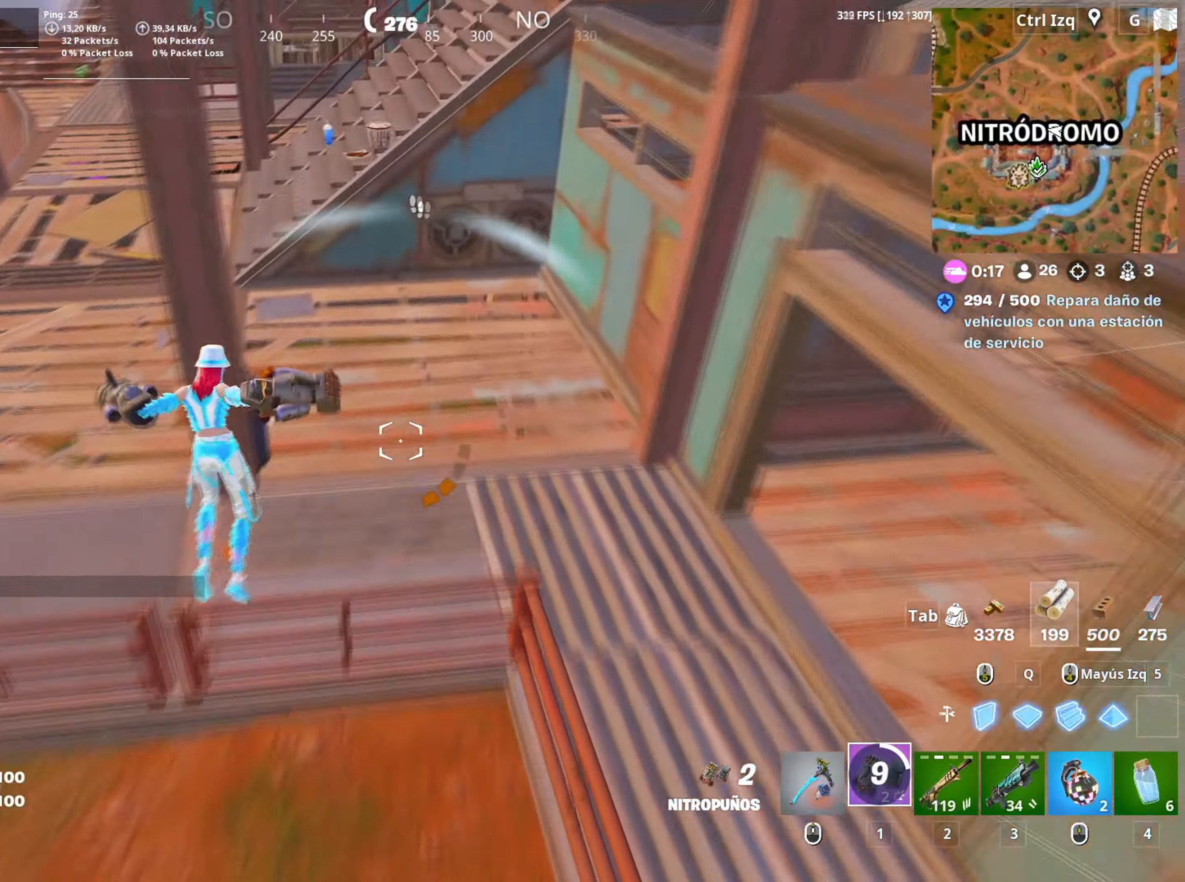
{"keys": ["w"], "mouse": [], "mouse_move": "up-left", "events": [[133, "d", "up"], [417, "3", "down"], [467, "3", "up"]]}
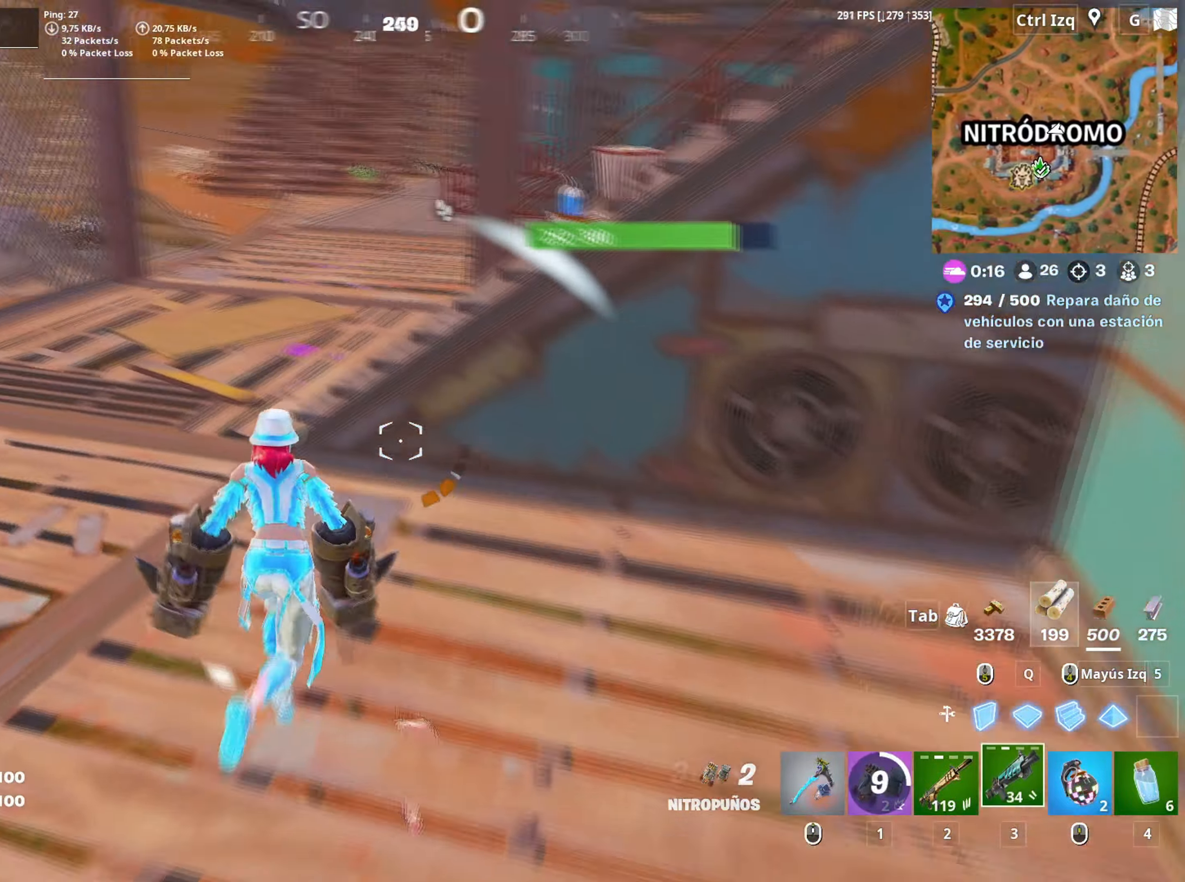
{"keys": ["w"], "mouse": [], "mouse_move": "down-left", "events": [[150, "v", "down"], [200, "v", "up"], [283, "a", "down"], [483, "a", "up"]]}
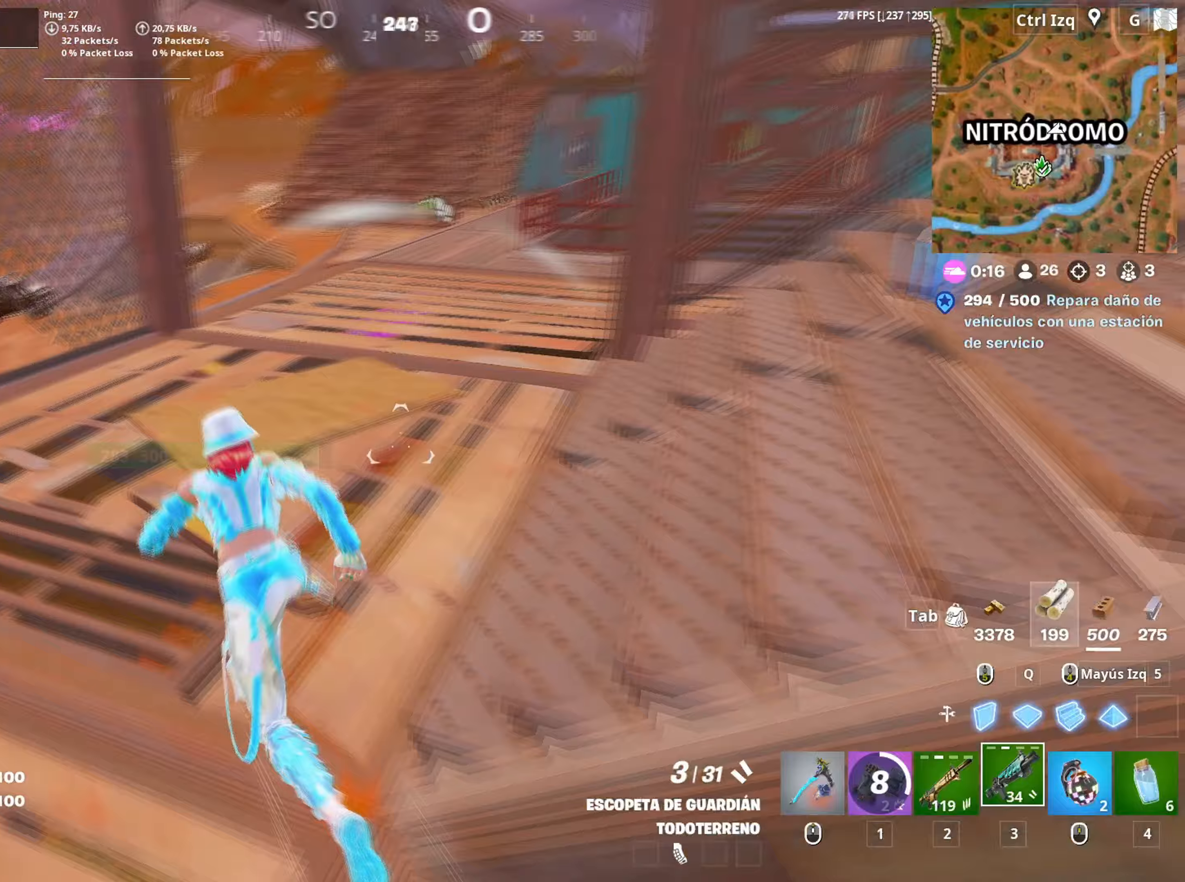
{"keys": ["w"], "mouse": [], "mouse_move": "right", "events": [[350, "d", "down"], [450, "d", "up"]]}
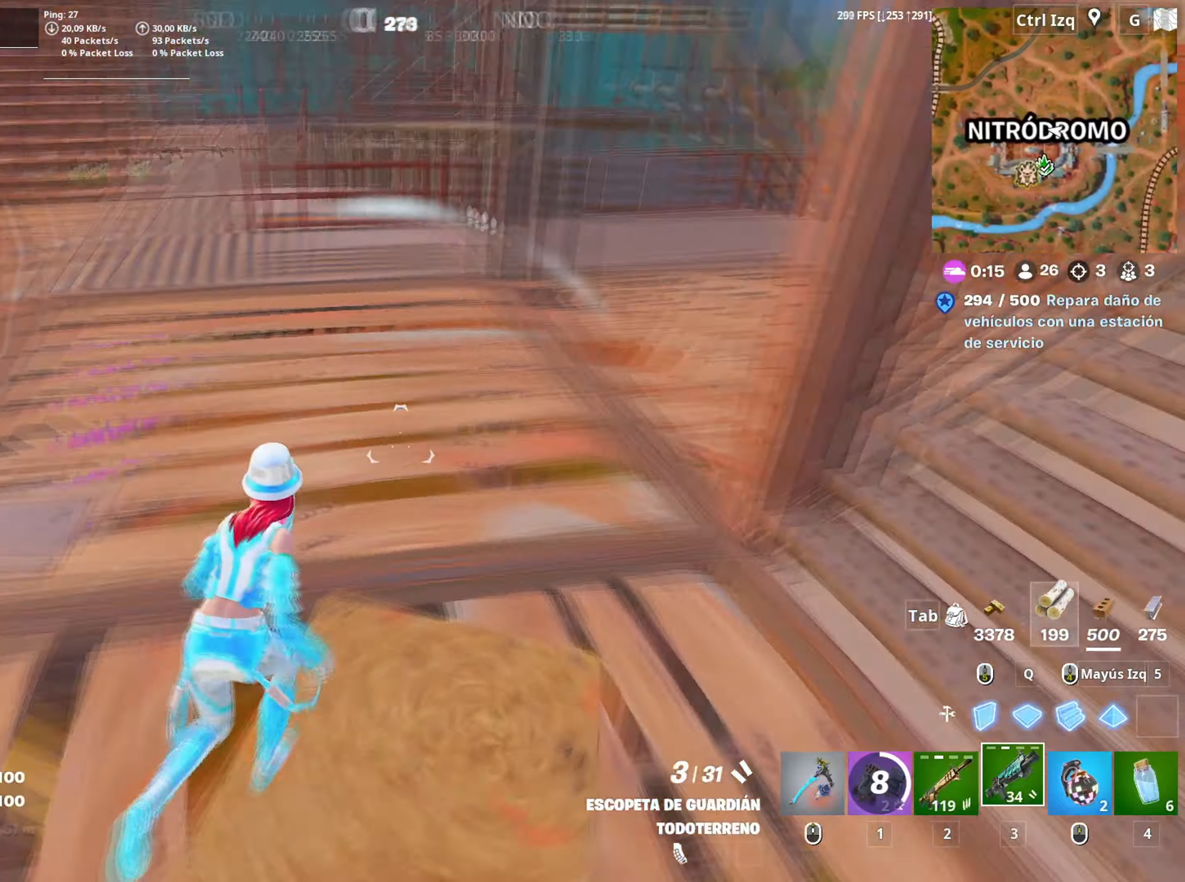
{"keys": ["a", "w"], "mouse": [], "mouse_move": "down-right", "events": [[233, "a", "down"], [417, "a", "up"], [467, "a", "down"]]}
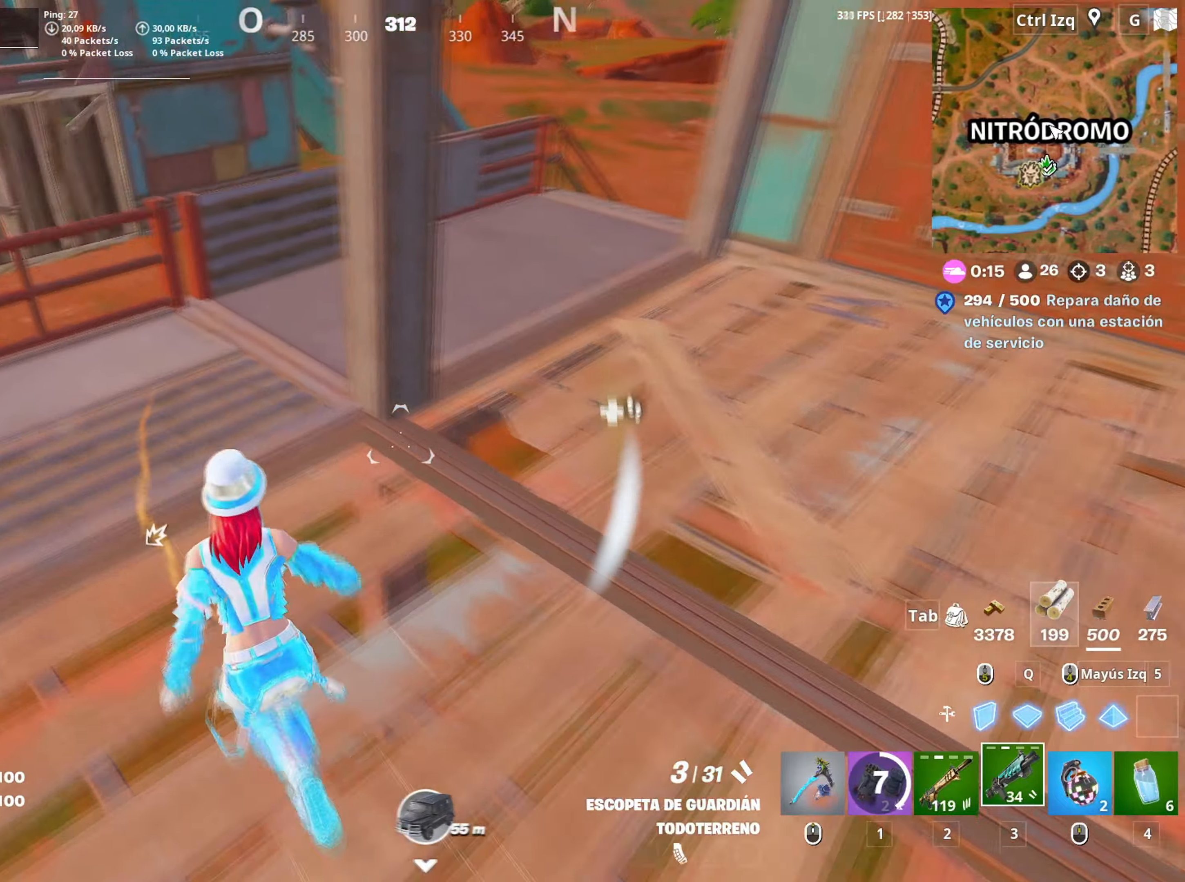
{"keys": ["w"], "mouse": [], "mouse_move": "down-left", "events": [[100, "a", "up"], [150, "space", "down"], [233, "a", "down"], [250, "space", "up"], [250, "w", "up"], [383, "w", "down"], [433, "a", "up"]]}
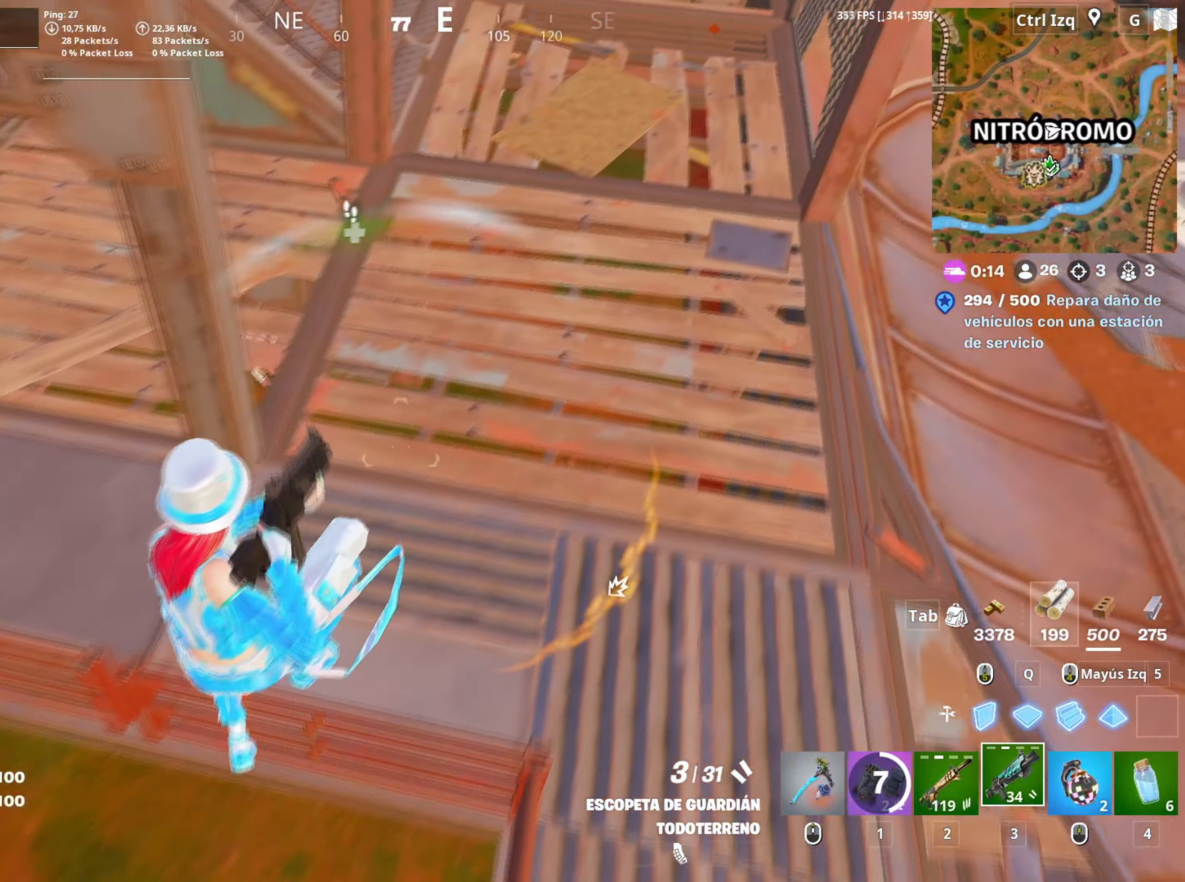
{"keys": ["w"], "mouse": [], "mouse_move": "up", "events": [[167, "a", "down"], [317, "a", "up"]]}
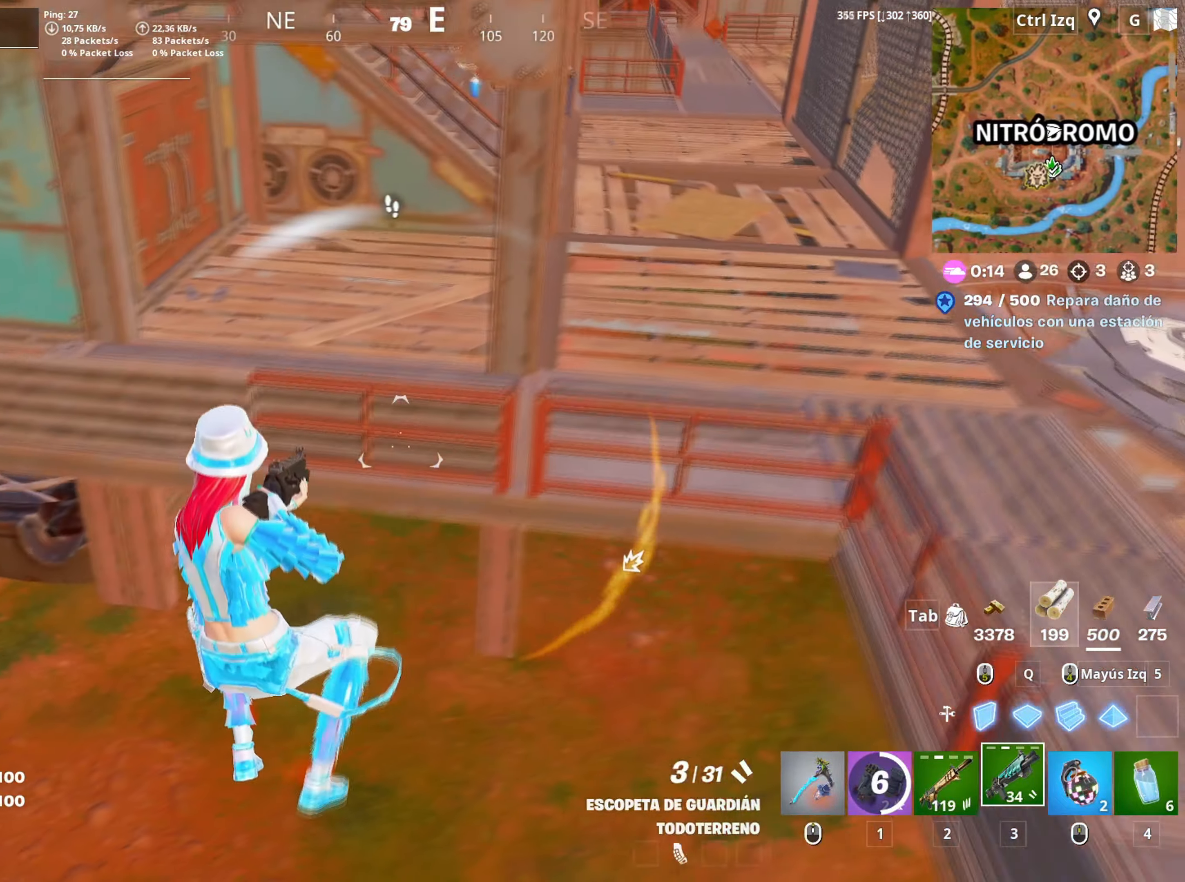
{"keys": ["w"], "mouse": [], "mouse_move": "still", "events": [[233, "mouse_left", "down"], [283, "2", "down"], [333, "mouse_left", "up"], [367, "2", "up"]]}
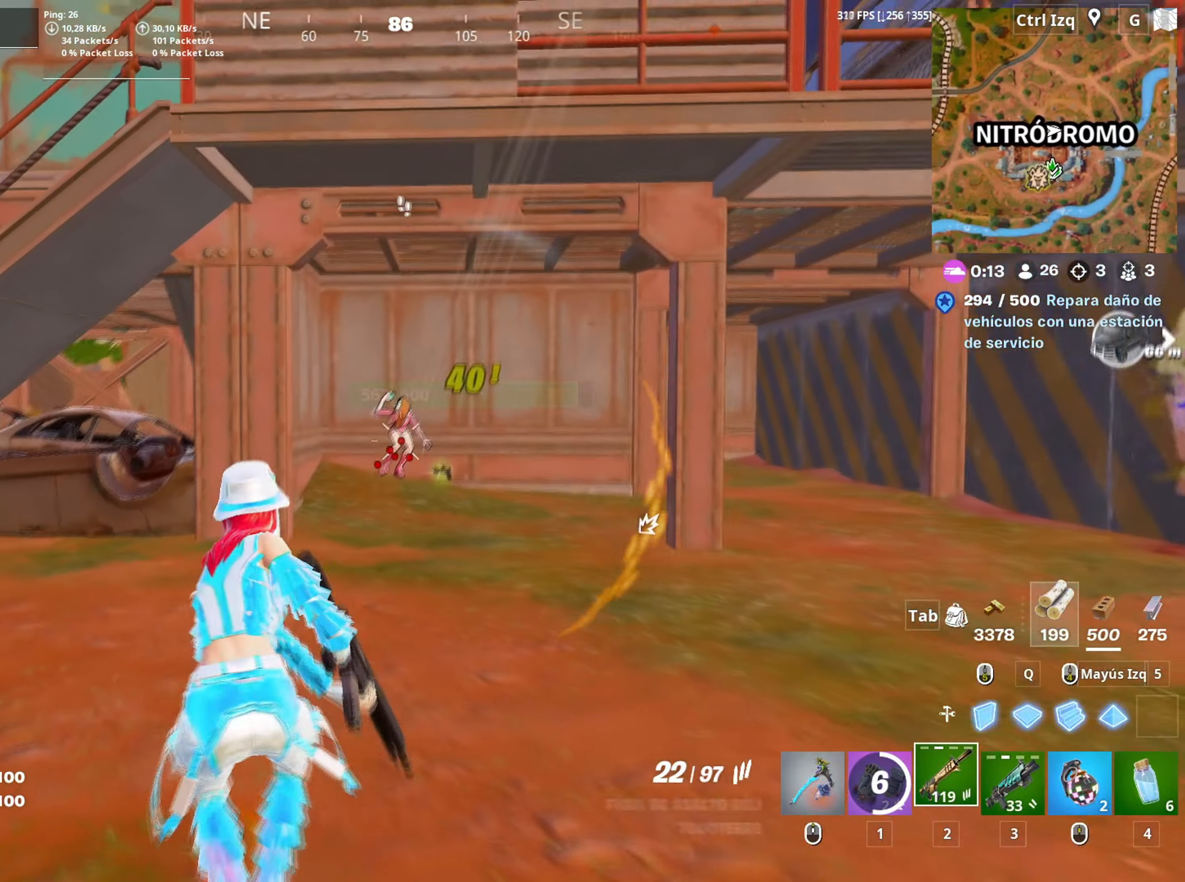
{"keys": ["space", "w"], "mouse": ["left", "right"], "mouse_move": "left", "events": [[100, "mouse_right", "down"], [200, "mouse_left", "down"], [283, "c", "down"], [400, "c", "up"], [483, "space", "down"]]}
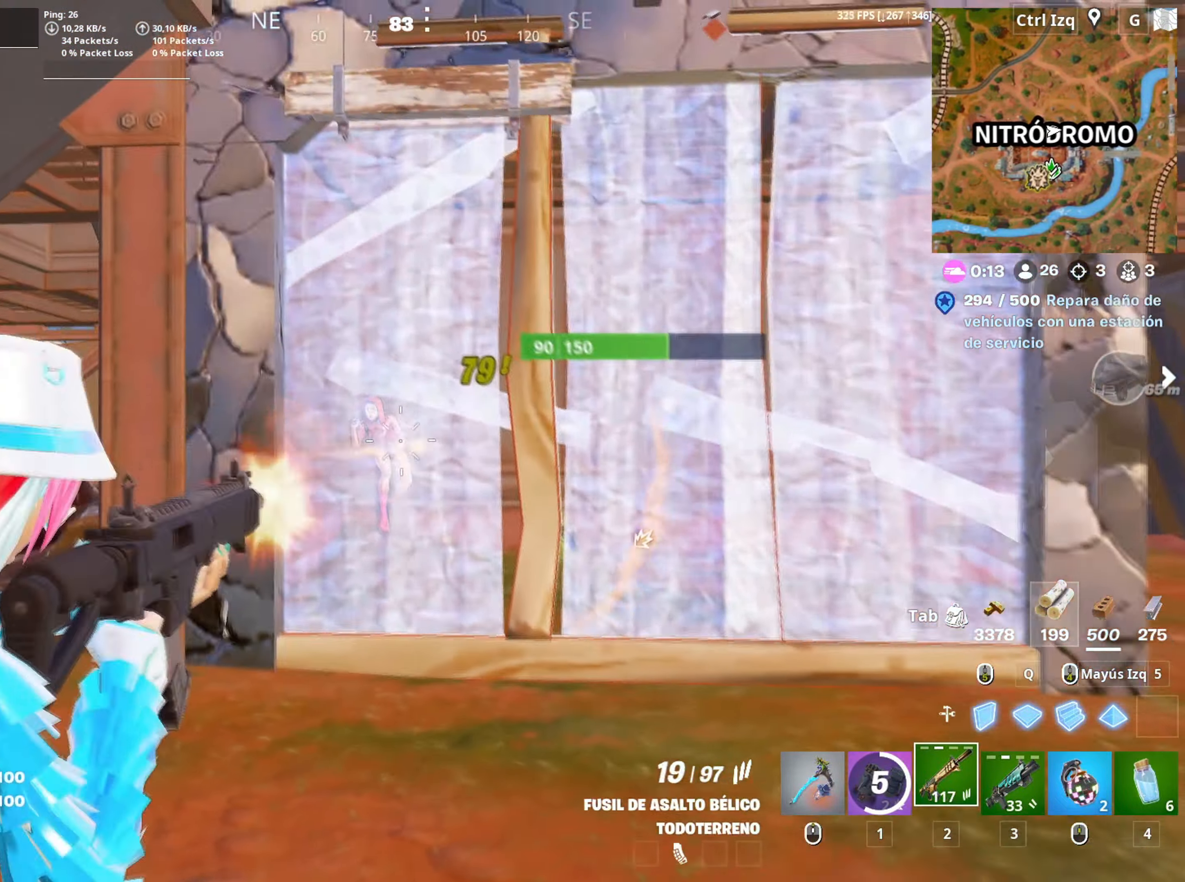
{"keys": ["w"], "mouse": ["left"], "mouse_move": "up-right", "events": [[83, "space", "up"], [400, "mouse_right", "up"]]}
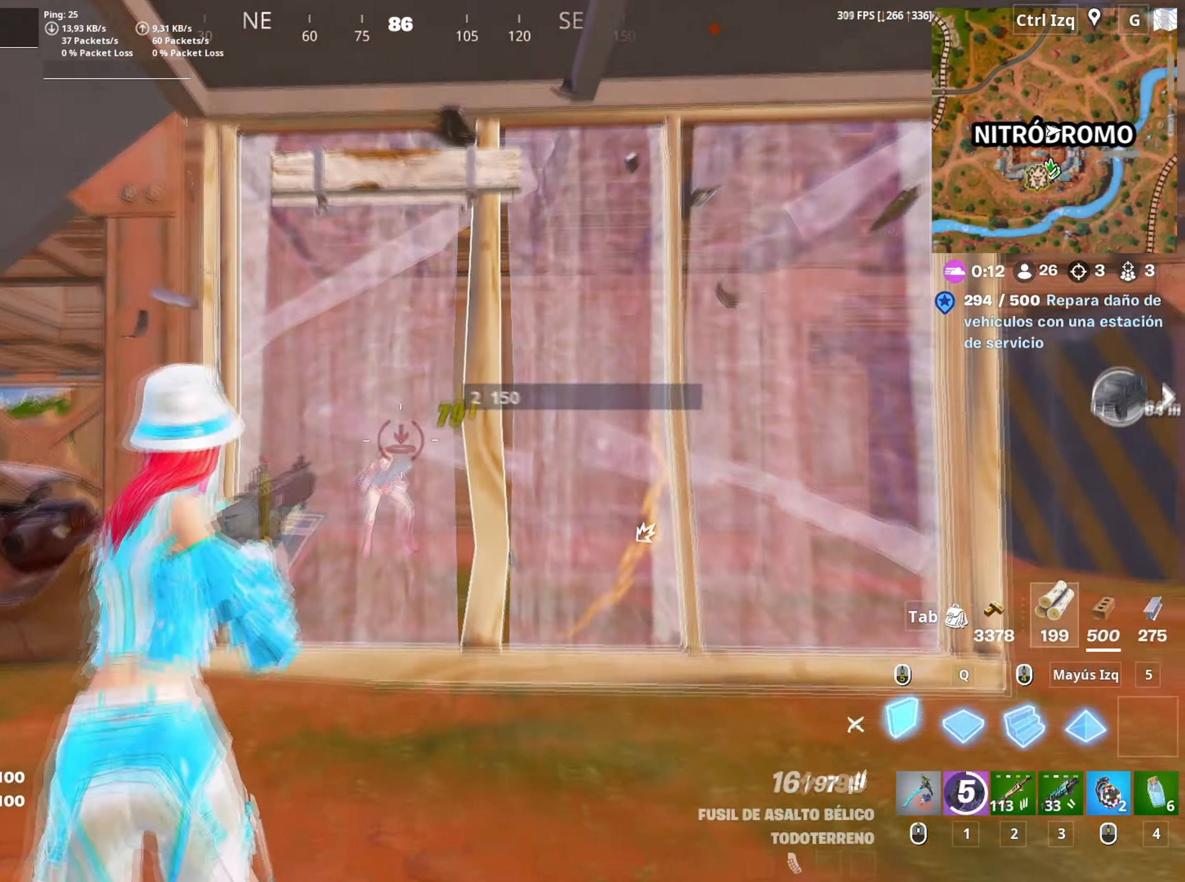
{"keys": ["d", "w"], "mouse": ["wheel"], "mouse_move": "up-right", "events": [[50, "3", "down"], [83, "3", "up"], [83, "mouse_left", "up"], [183, "f", "down"], [233, "f", "up"], [233, "mouse_left", "down"], [317, "mouse_left", "up"], [467, "d", "down"], [467, "mouse_wheel", "down"]]}
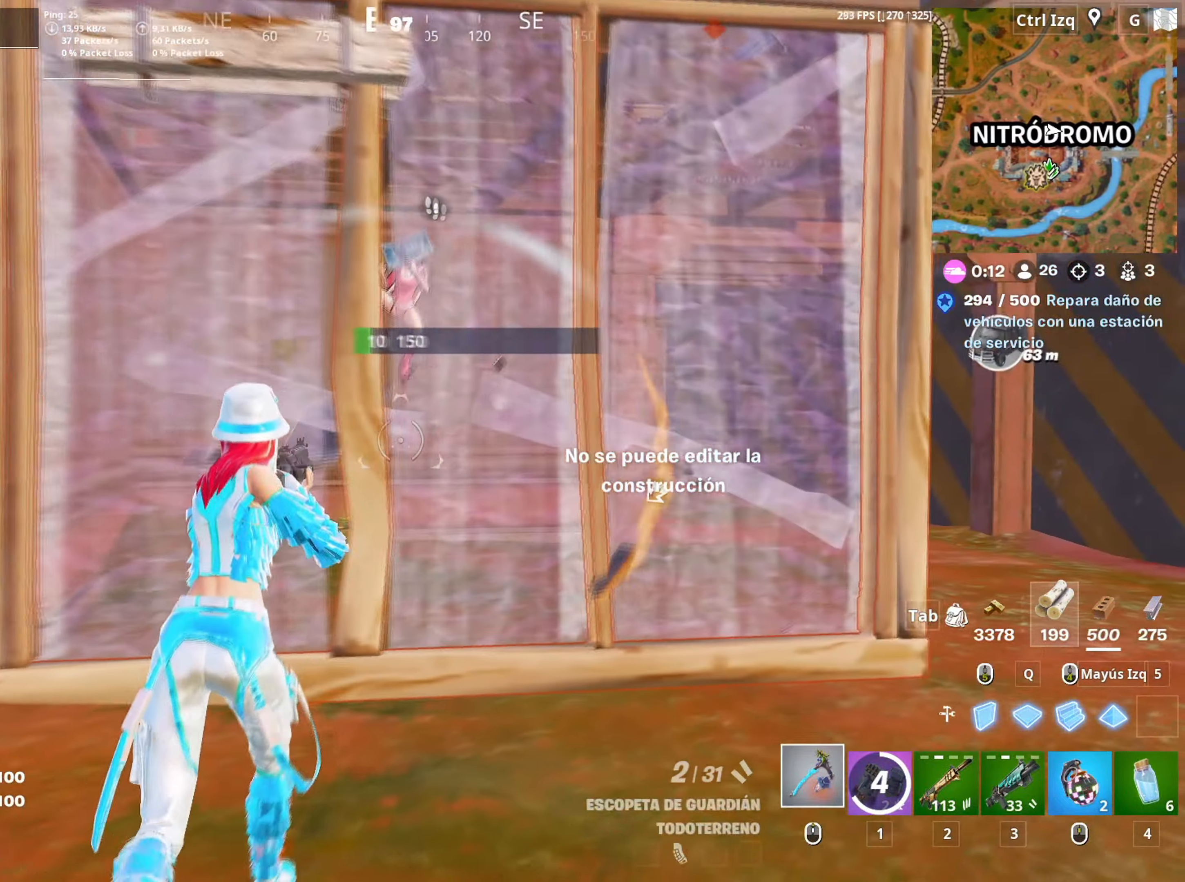
{"keys": ["w"], "mouse": ["left"], "mouse_move": "up", "events": [[50, "mouse_wheel", "up"], [200, "d", "up"], [333, "mouse_left", "down"]]}
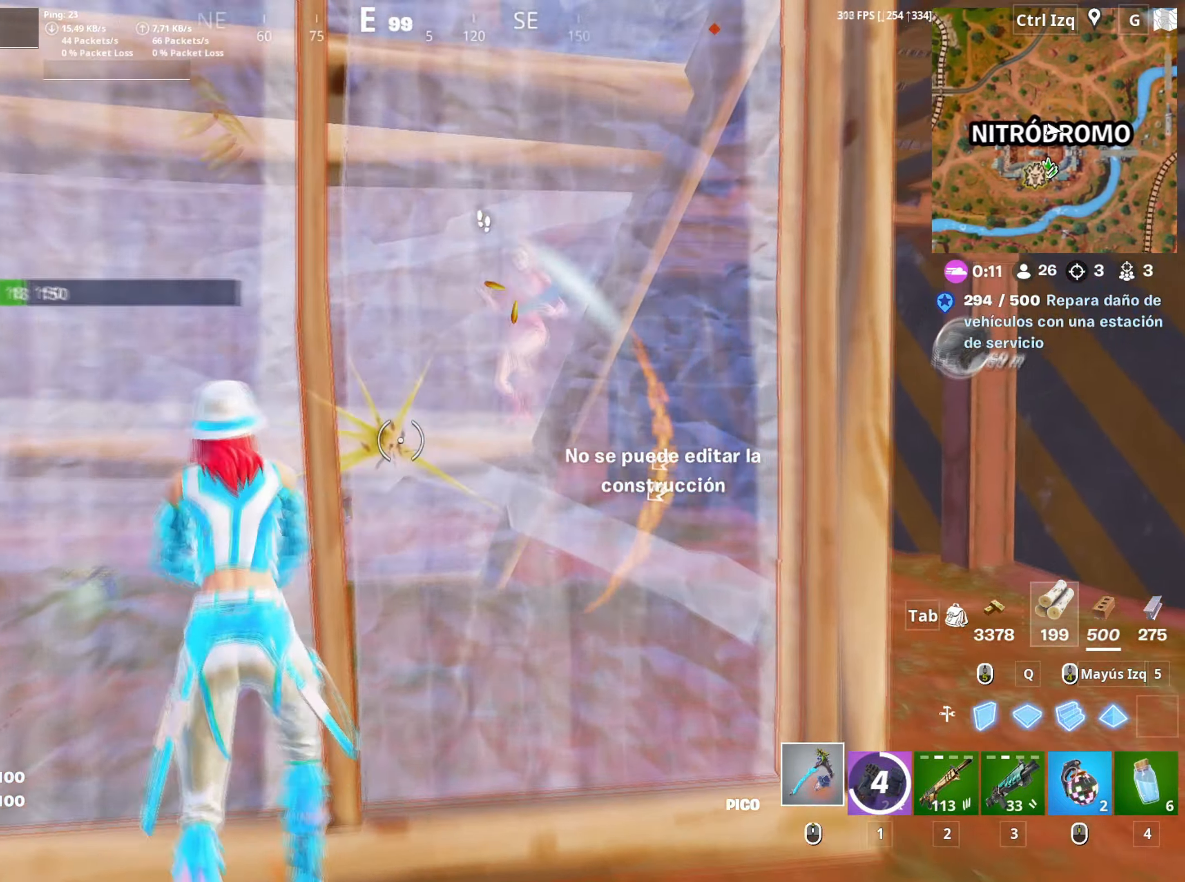
{"keys": ["shift", "w"], "mouse": ["left"], "mouse_move": "up-right", "events": [[167, "3", "down"], [167, "a", "down"], [217, "3", "up"], [267, "a", "up"], [267, "mouse_left", "up"], [300, "f", "down"], [350, "mouse_left", "down"], [367, "f", "up"], [450, "f", "down"], [450, "mouse_left", "up"], [500, "f", "up"], [500, "mouse_left", "down"], [500, "shift", "down"]]}